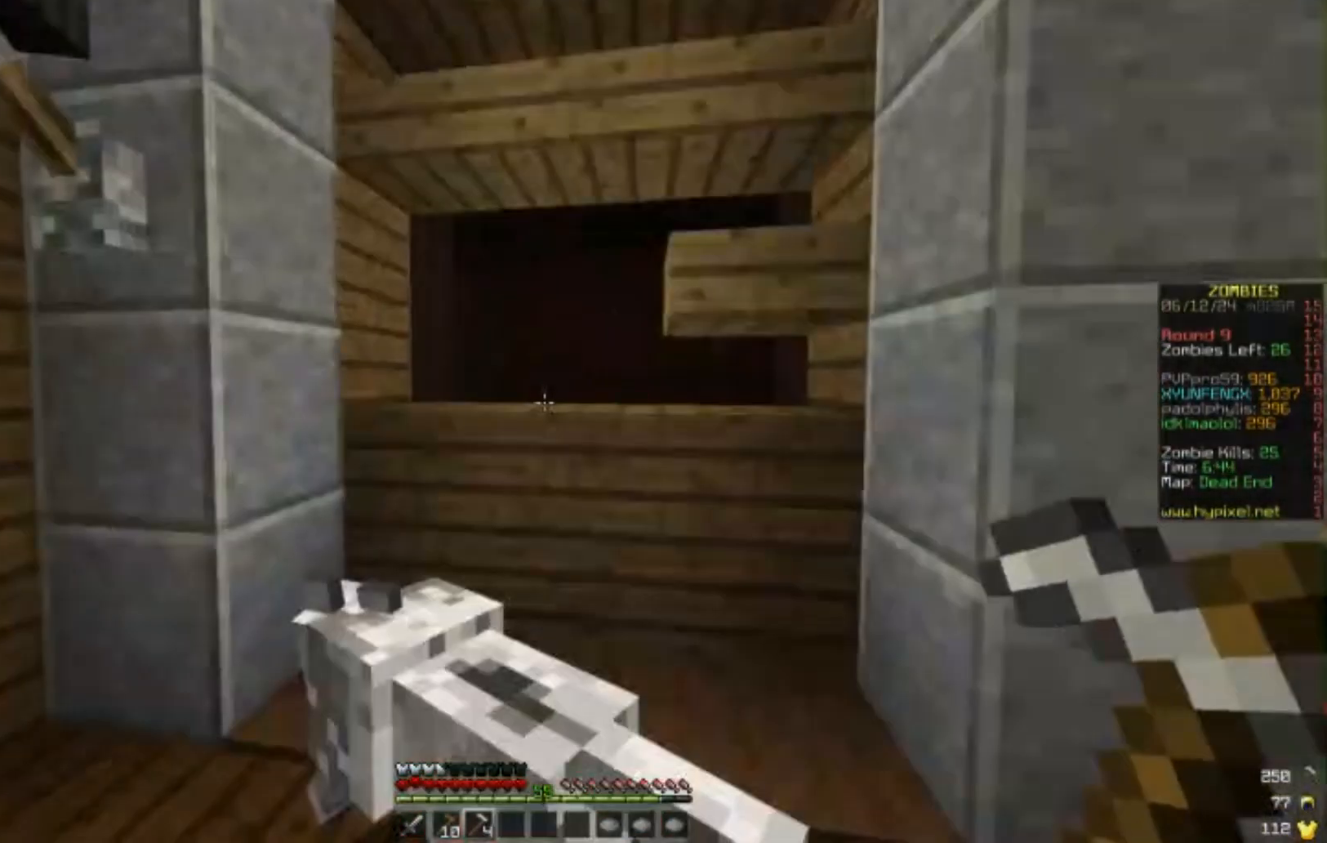
Gameplay with keyboard and mouse; each line is a JSON object with the keys and mouse buttons held at the frame after it. "events" lists presses ("down") and releases ("up") of "a", "d", "s", "w", "mouse_left" and "mouse_right" between this image and that frame as [ms after this image, input, new state], when the widget could be followed in between. "mouse_left", "mouse_right" = the "left", "right" buttons of the "mouse" list. No other keys are recorded. Fast repeated clicks can show as one long hold. Mouse movement is not recorded.
{"keys": ["s"], "mouse": [], "events": [[33, "mouse_right", "up"], [33, "w", "up"]]}
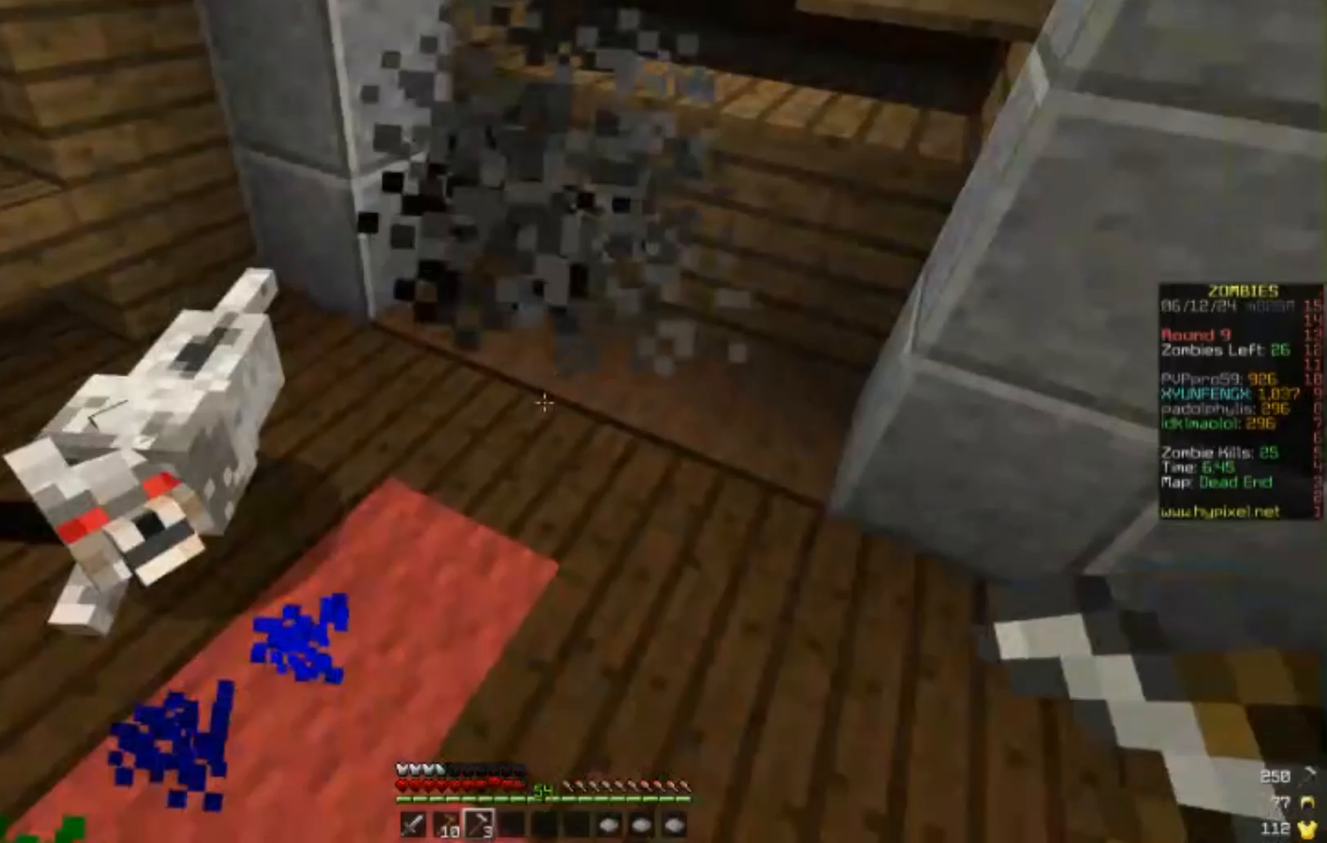
{"keys": ["s"], "mouse": ["right"], "events": [[350, "mouse_right", "down"], [467, "mouse_right", "up"], [483, "mouse_right", "down"]]}
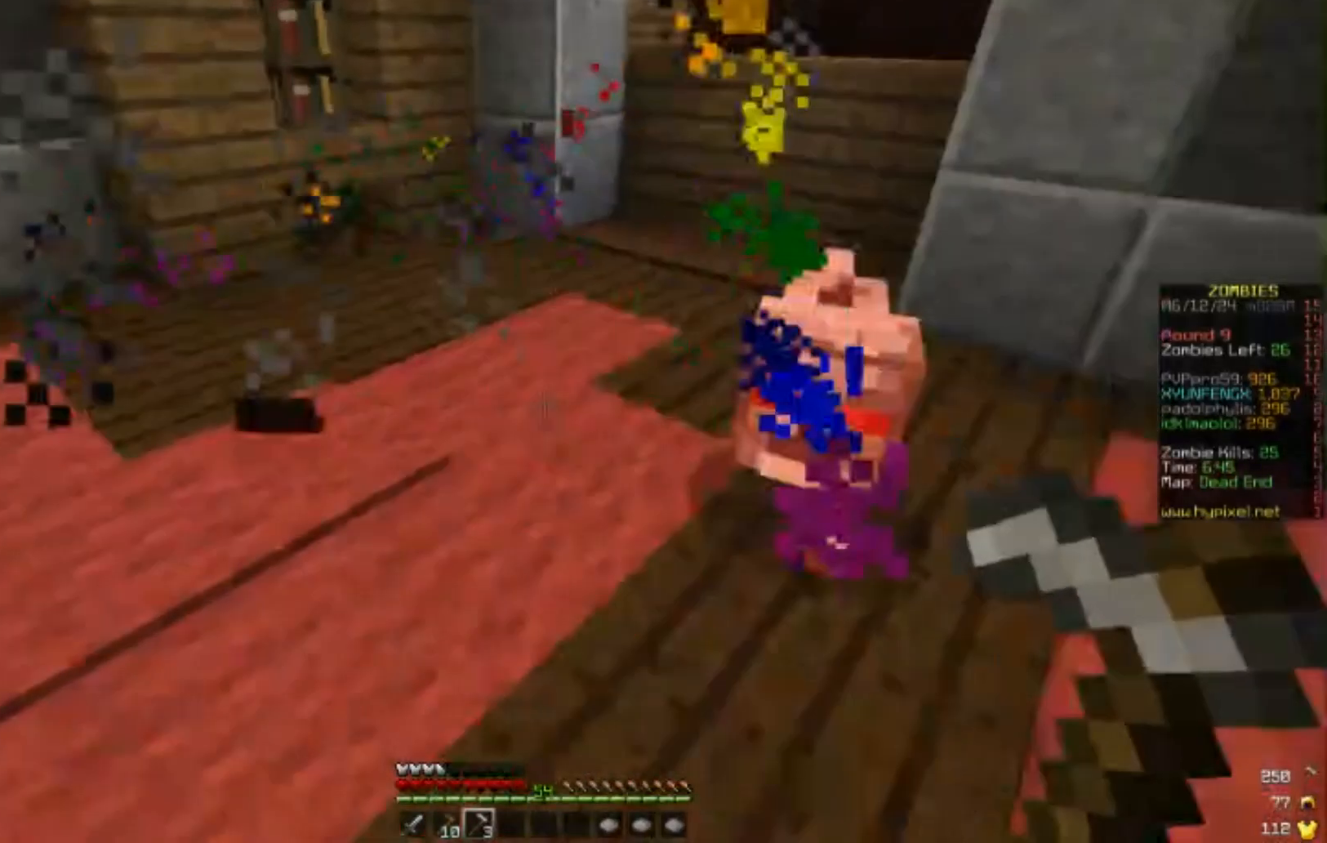
{"keys": ["s"], "mouse": ["right"]}
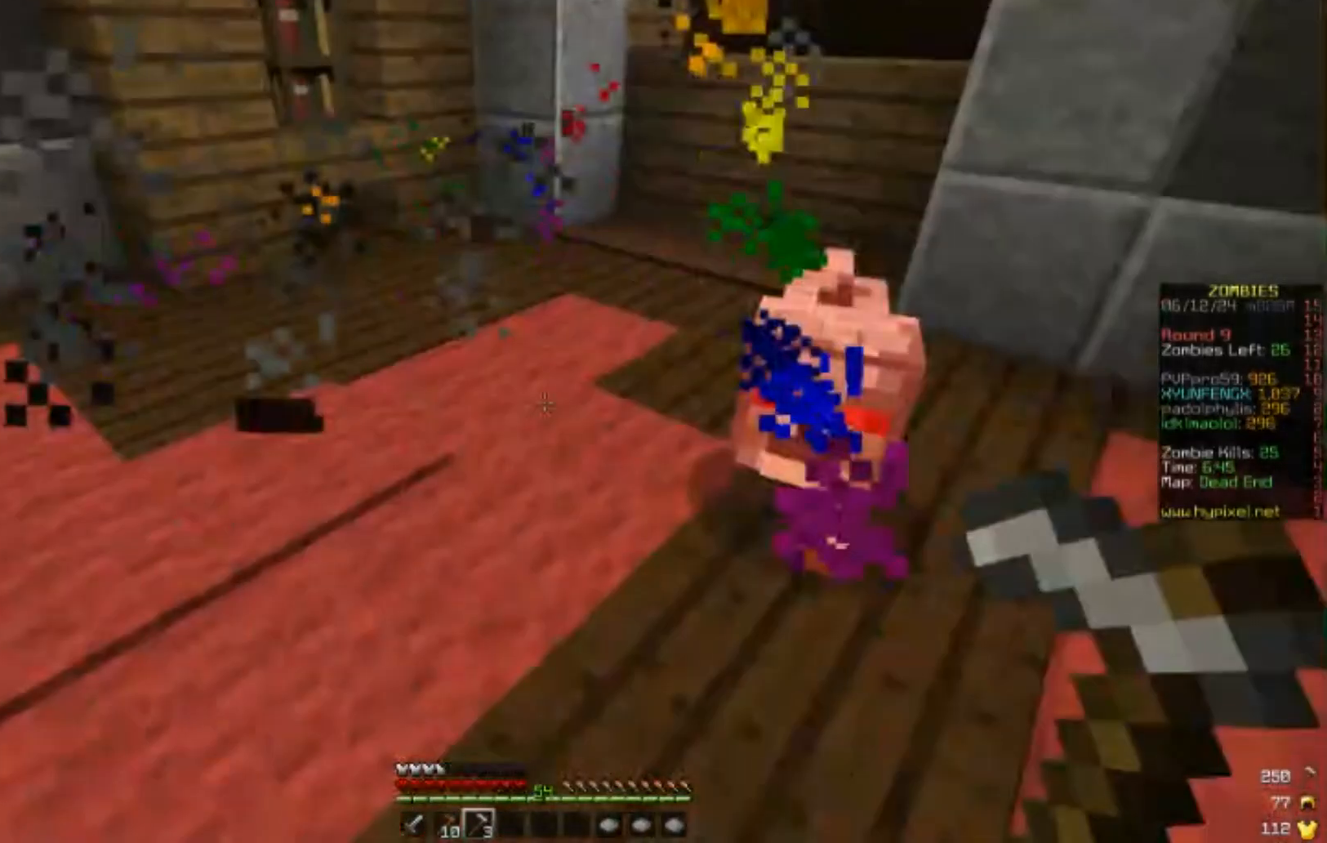
{"keys": [], "mouse": [], "events": [[167, "a", "down"], [167, "s", "up"], [283, "a", "up"], [467, "mouse_right", "up"]]}
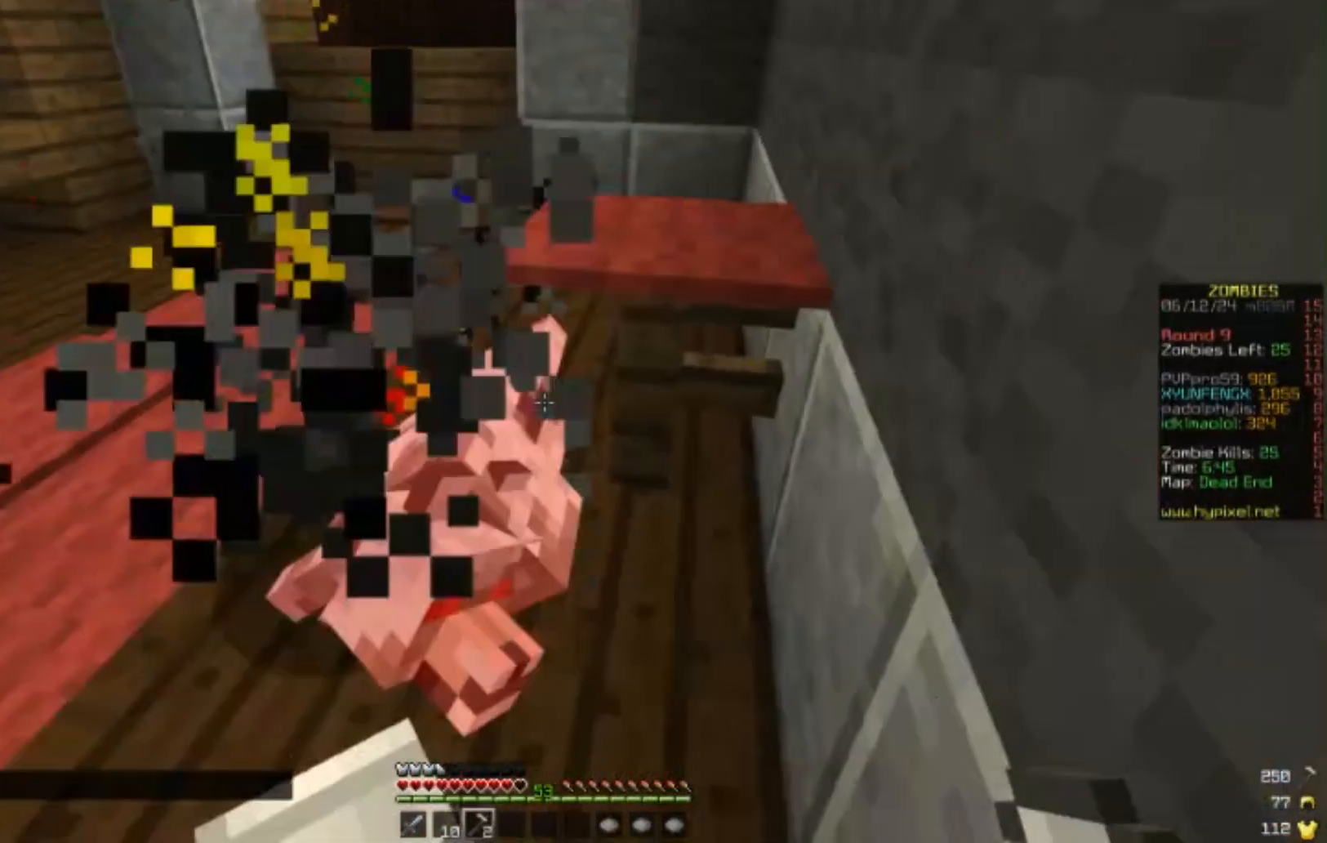
{"keys": ["w"], "mouse": ["left"], "events": [[500, "mouse_left", "down"], [500, "w", "down"]]}
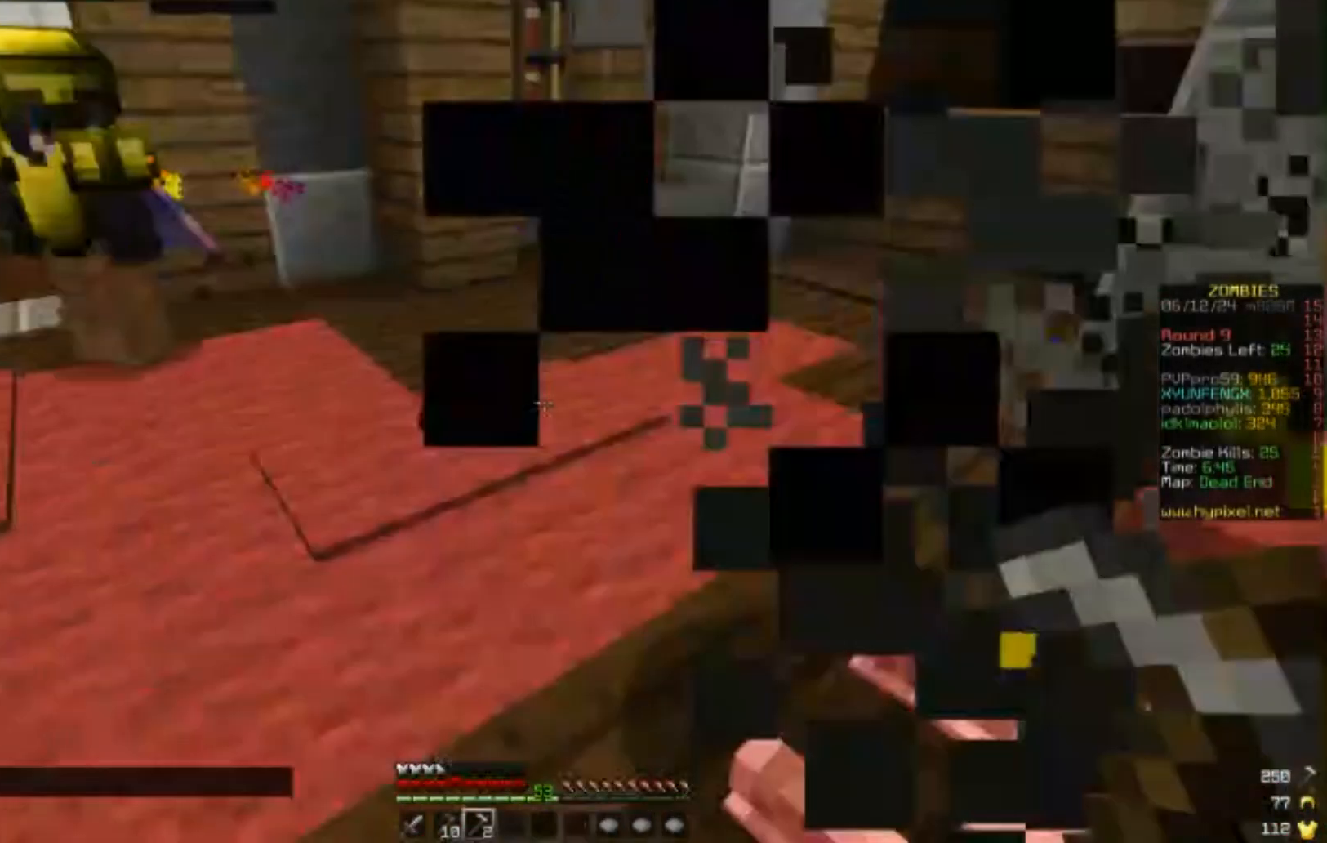
{"keys": ["w"], "mouse": [], "events": [[367, "mouse_left", "up"]]}
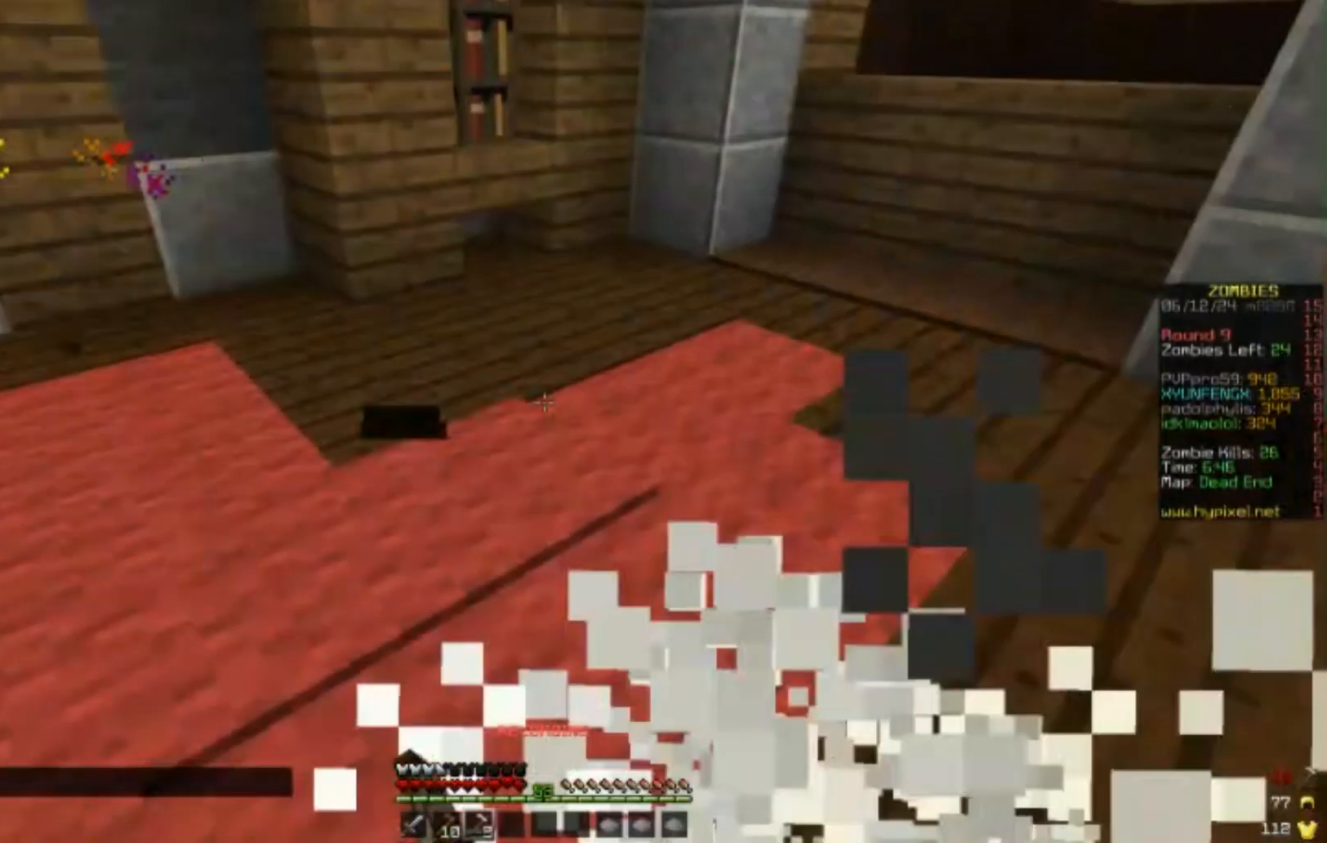
{"keys": ["w"], "mouse": [], "events": []}
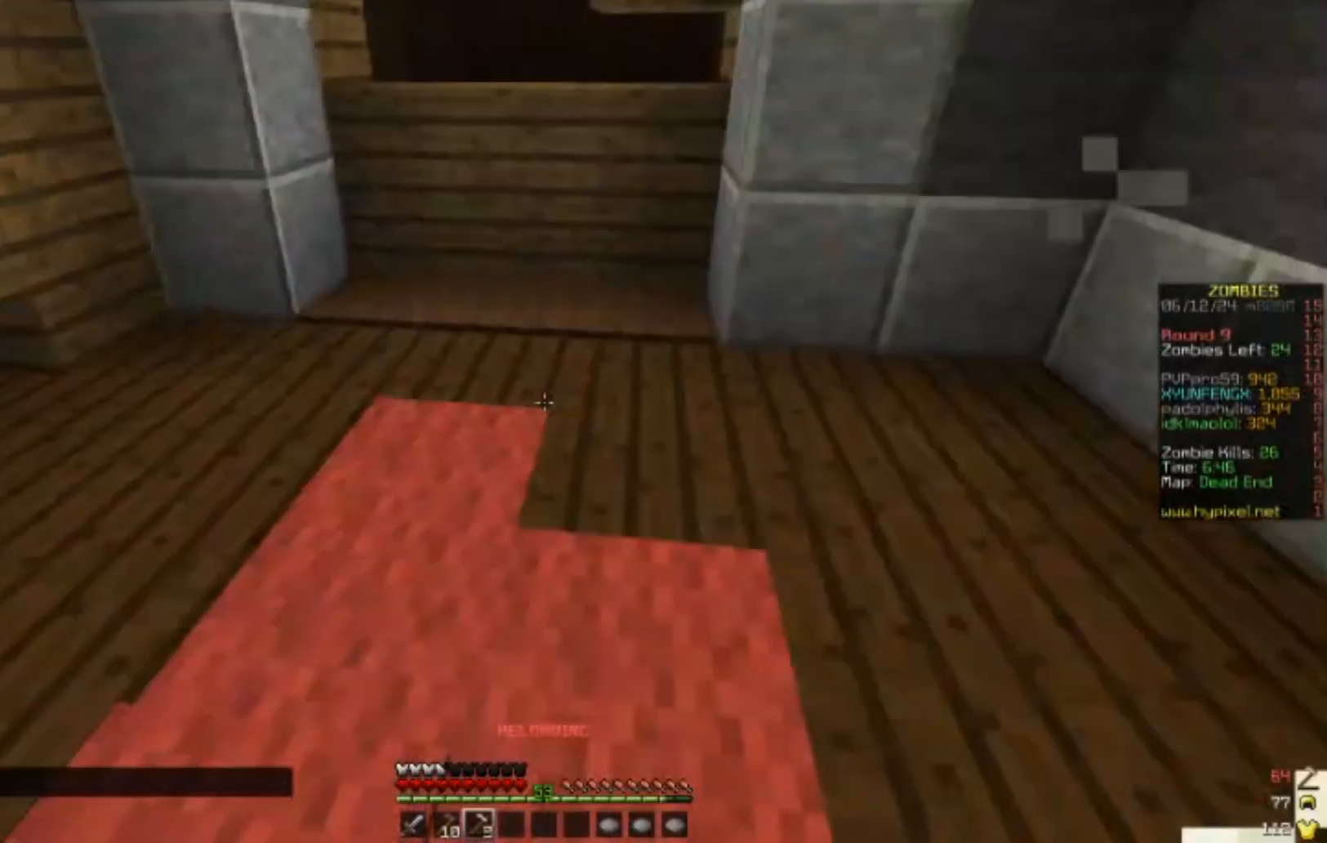
{"keys": ["w"], "mouse": [], "events": []}
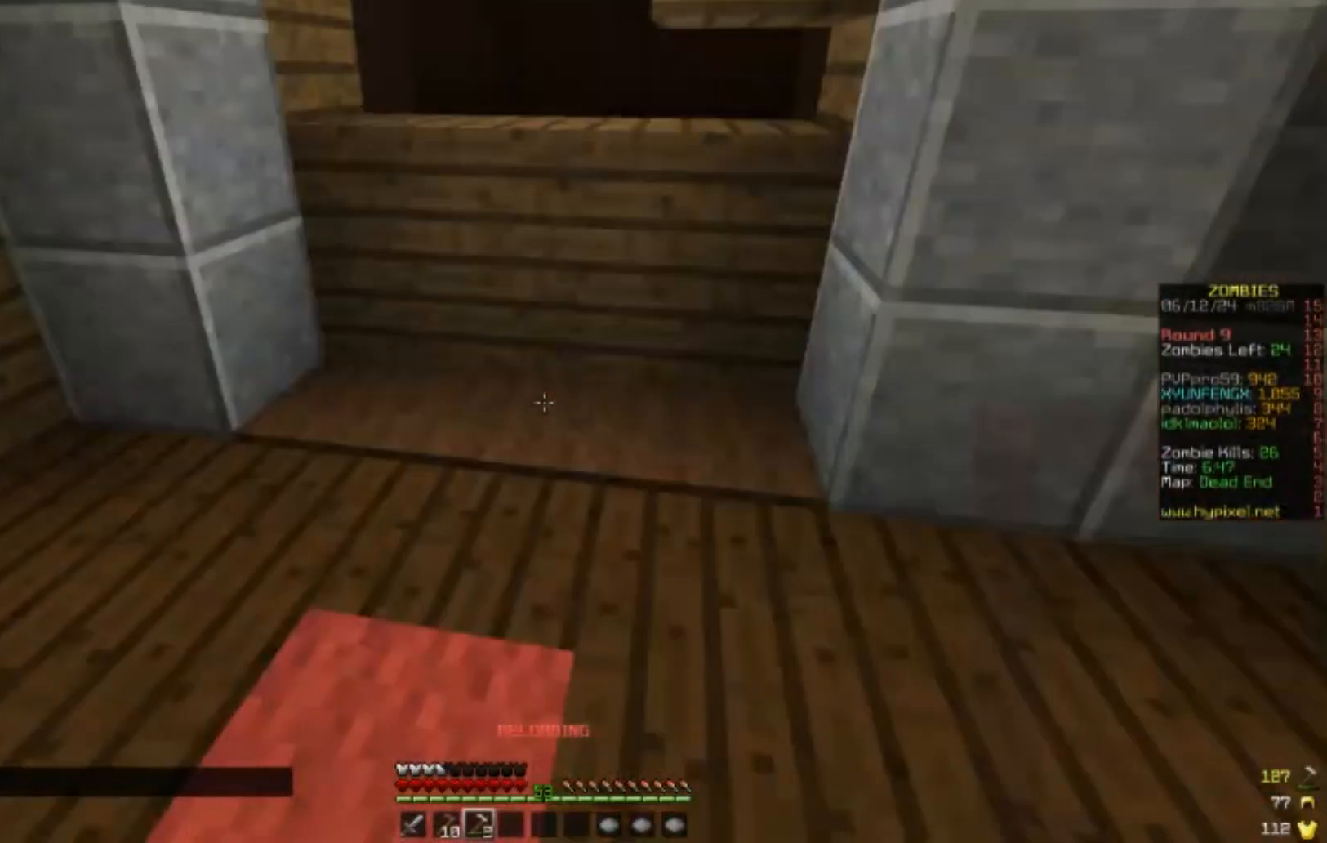
{"keys": ["w"], "mouse": [], "events": []}
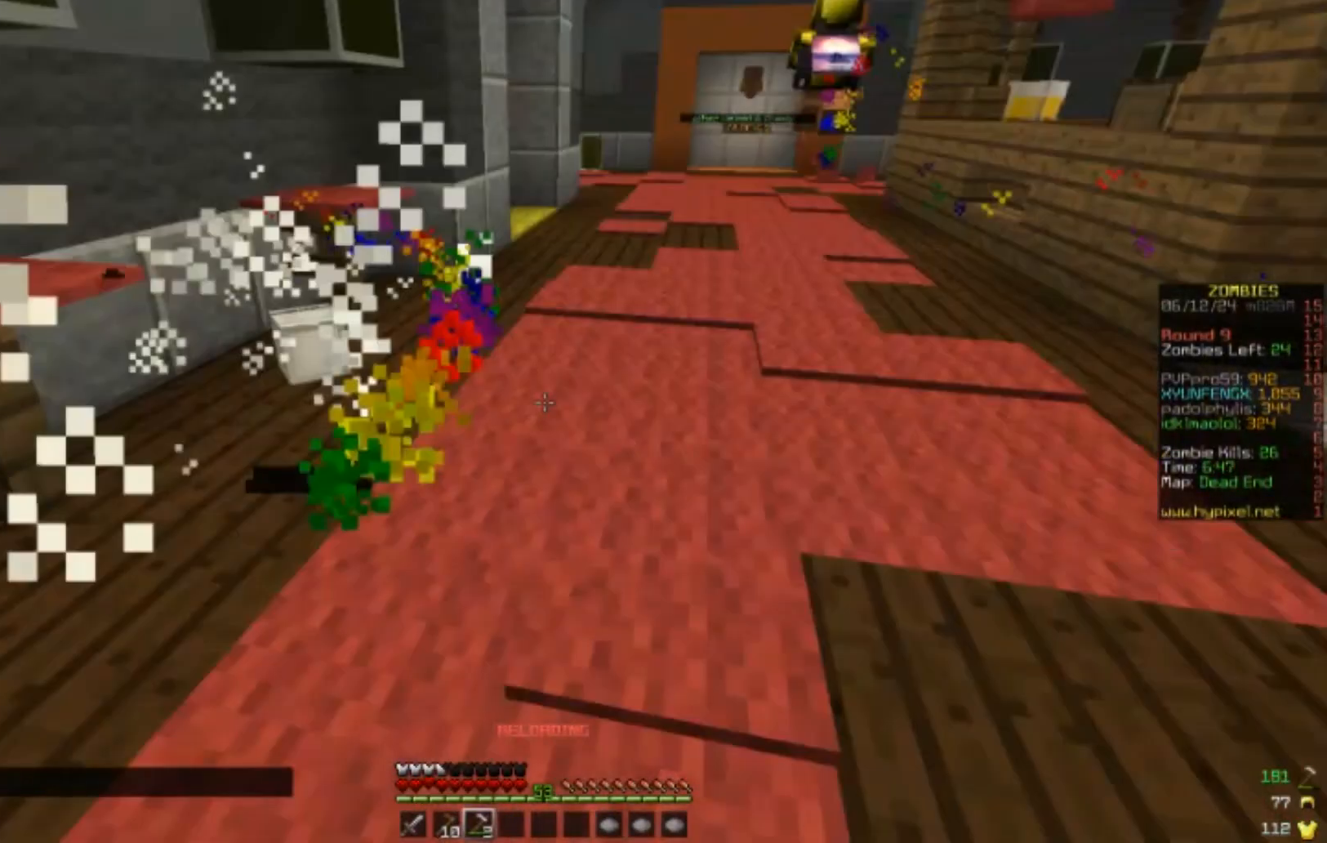
{"keys": [], "mouse": [], "events": [[483, "w", "up"]]}
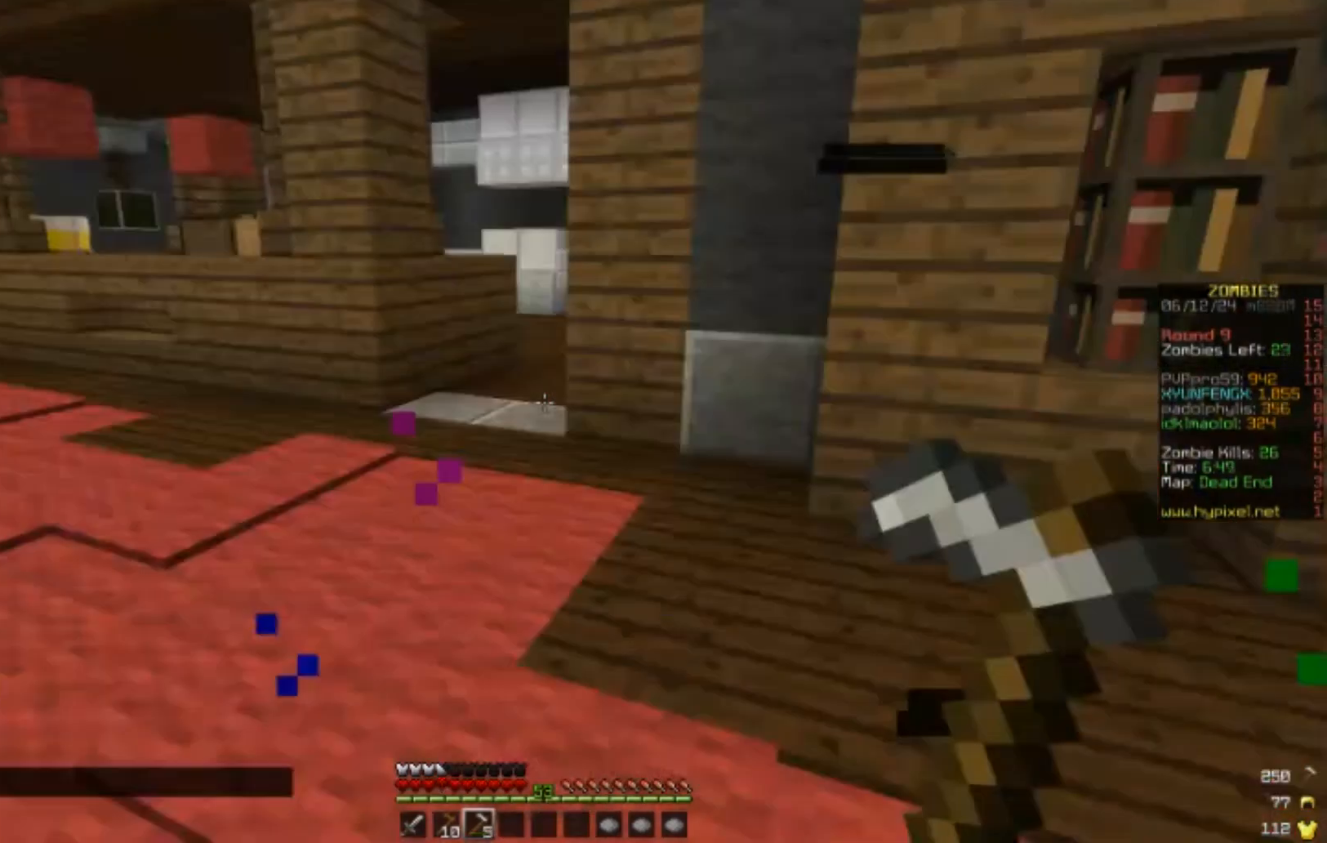
{"keys": ["w"], "mouse": [], "events": [[83, "d", "down"], [83, "w", "down"], [117, "d", "up"], [117, "w", "up"], [317, "w", "down"], [400, "w", "up"], [433, "w", "down"]]}
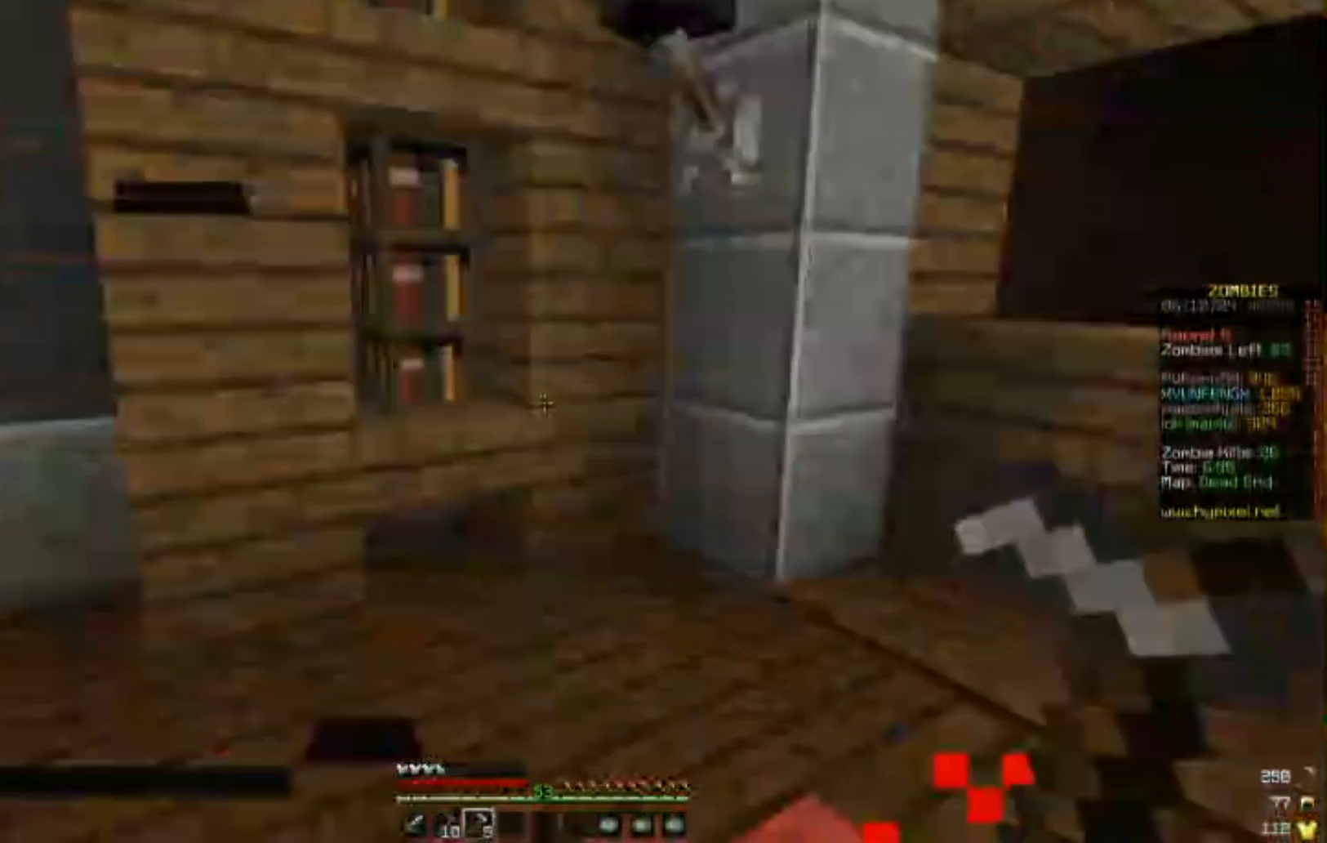
{"keys": ["w"], "mouse": [], "events": [[117, "w", "up"], [267, "w", "down"]]}
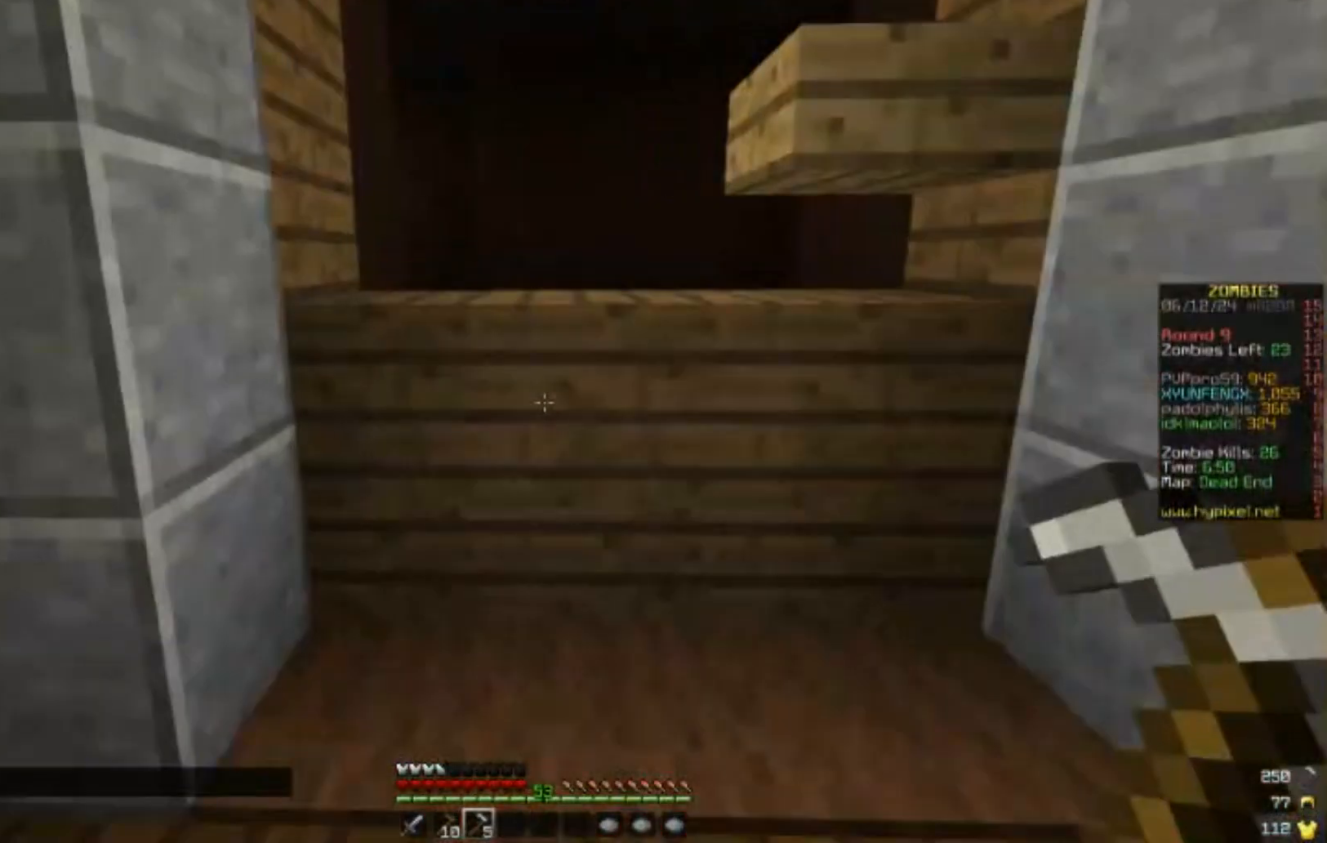
{"keys": ["w"], "mouse": [], "events": []}
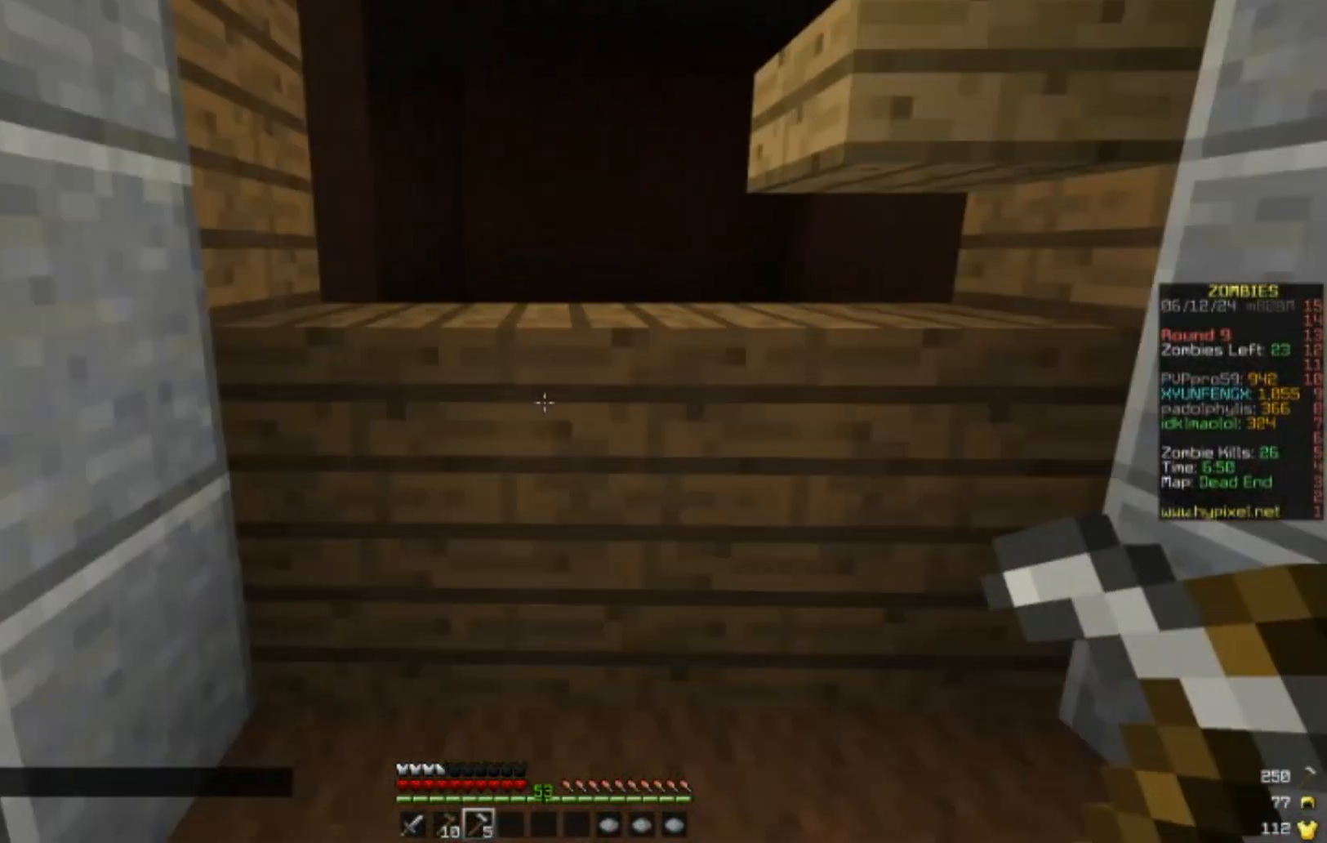
{"keys": [], "mouse": [], "events": [[267, "w", "up"]]}
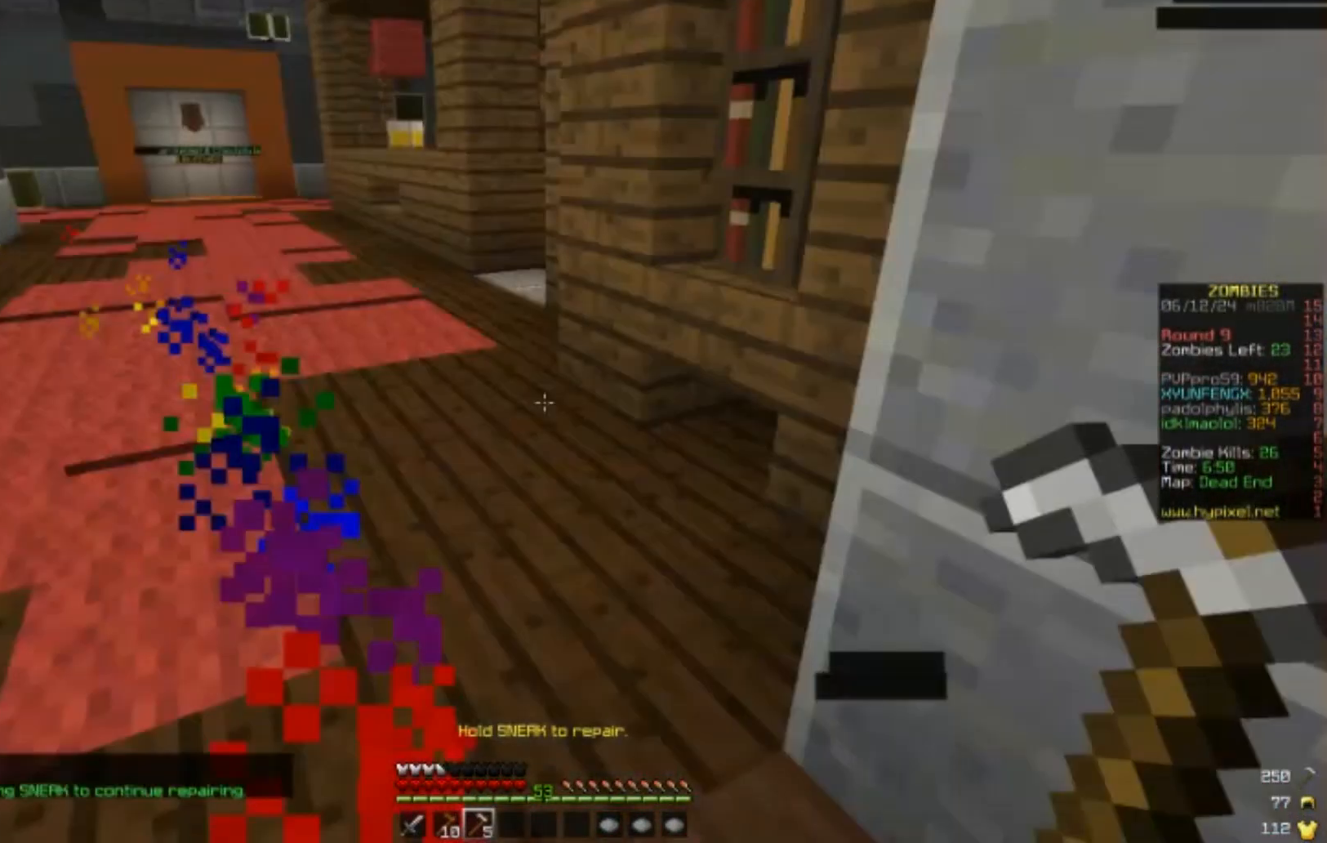
{"keys": [], "mouse": [], "events": []}
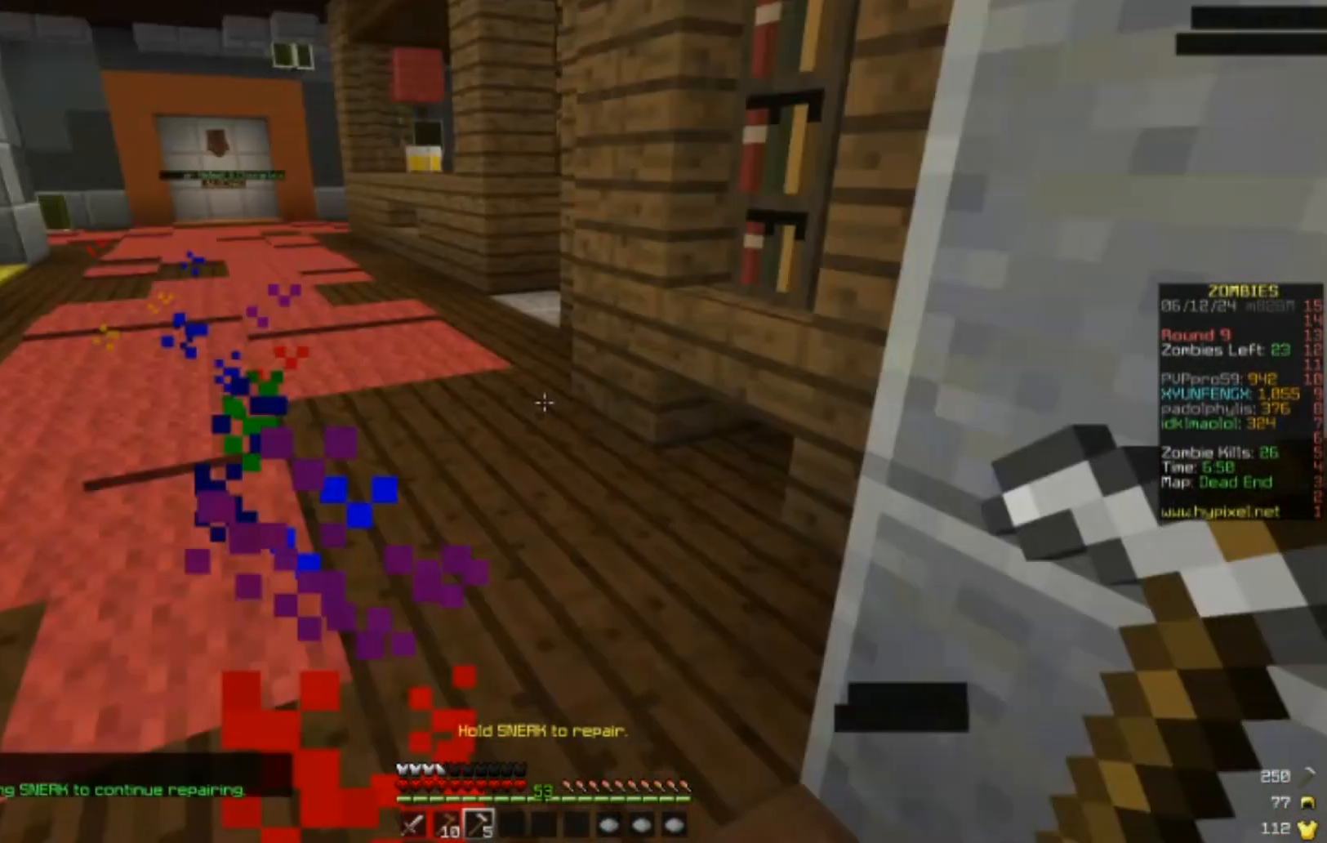
{"keys": [], "mouse": [], "events": []}
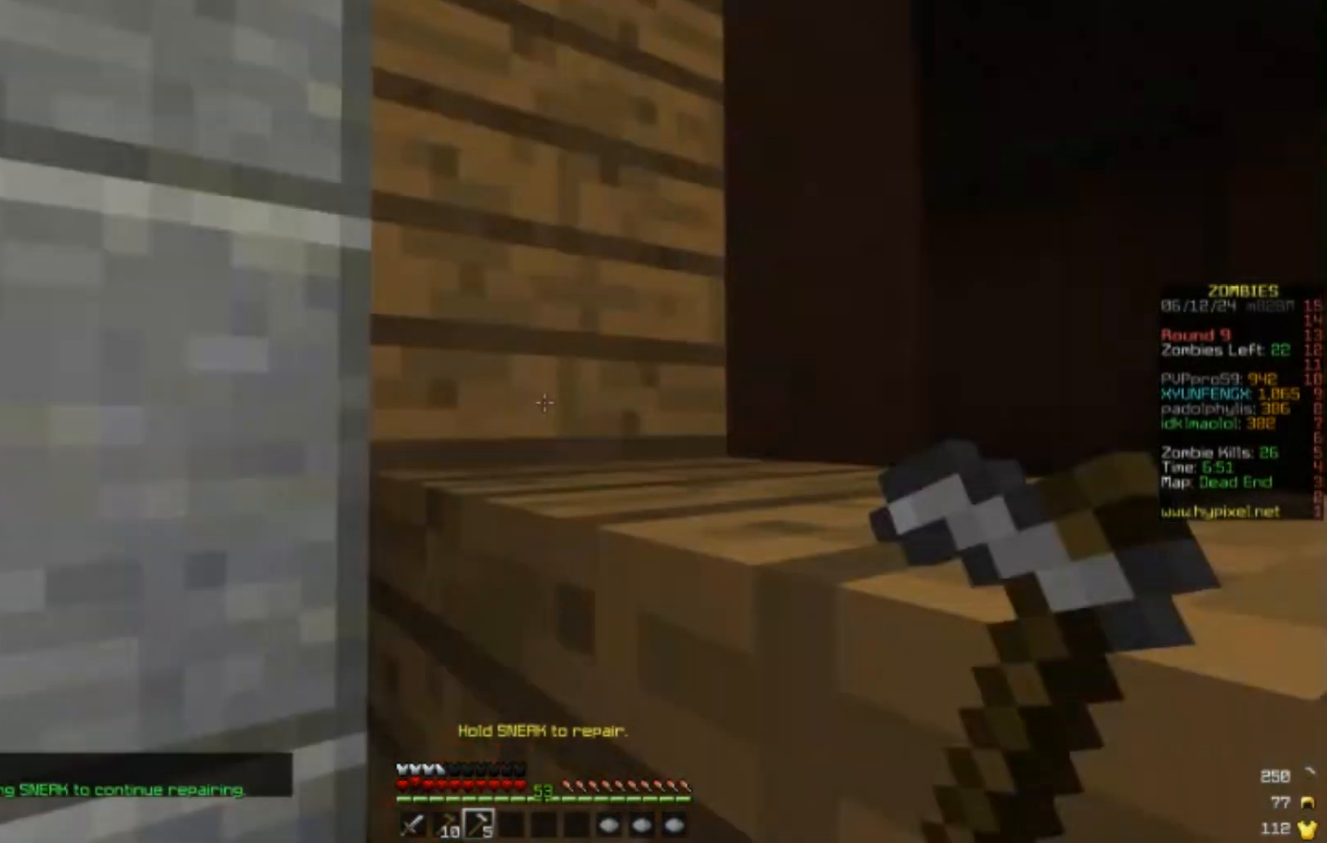
{"keys": [], "mouse": []}
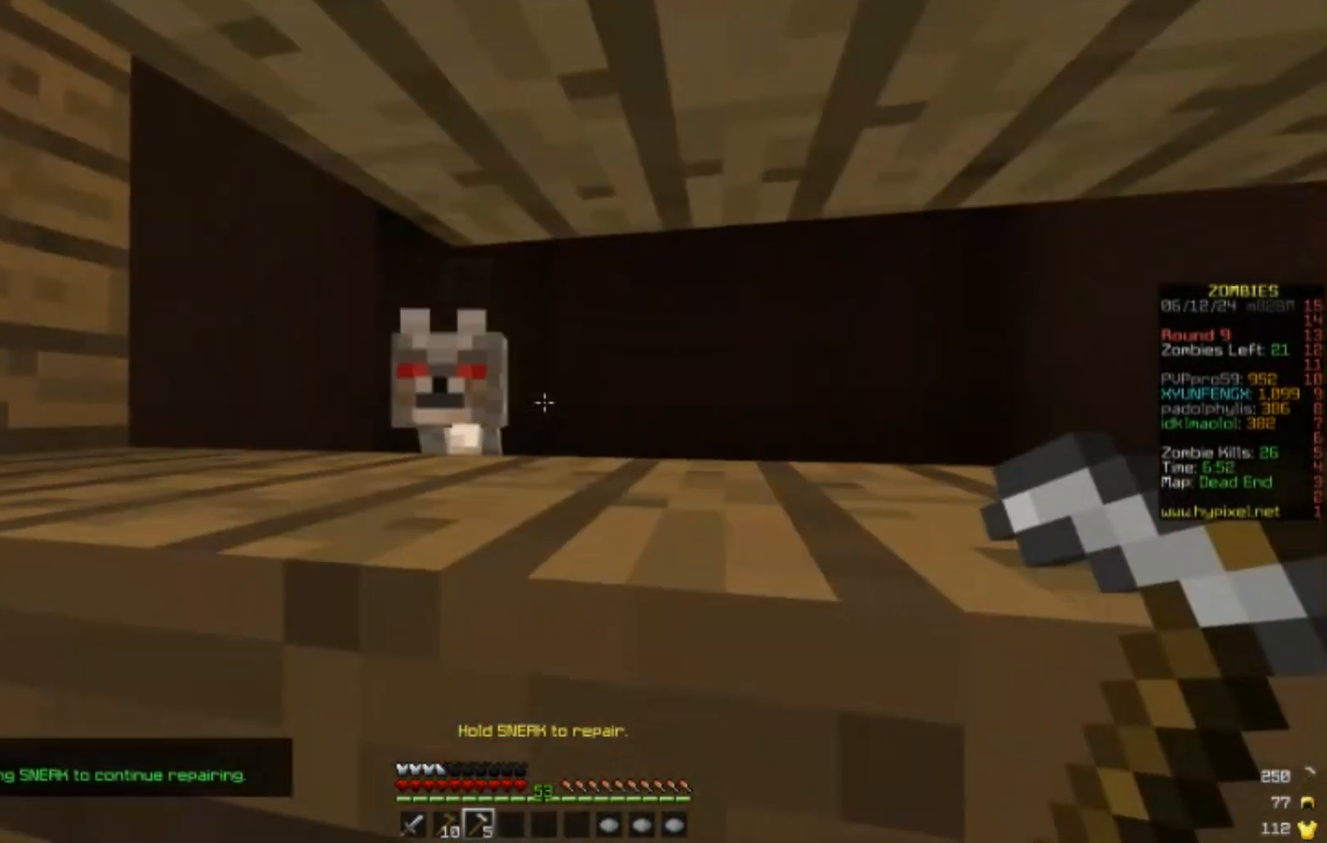
{"keys": [], "mouse": [], "events": []}
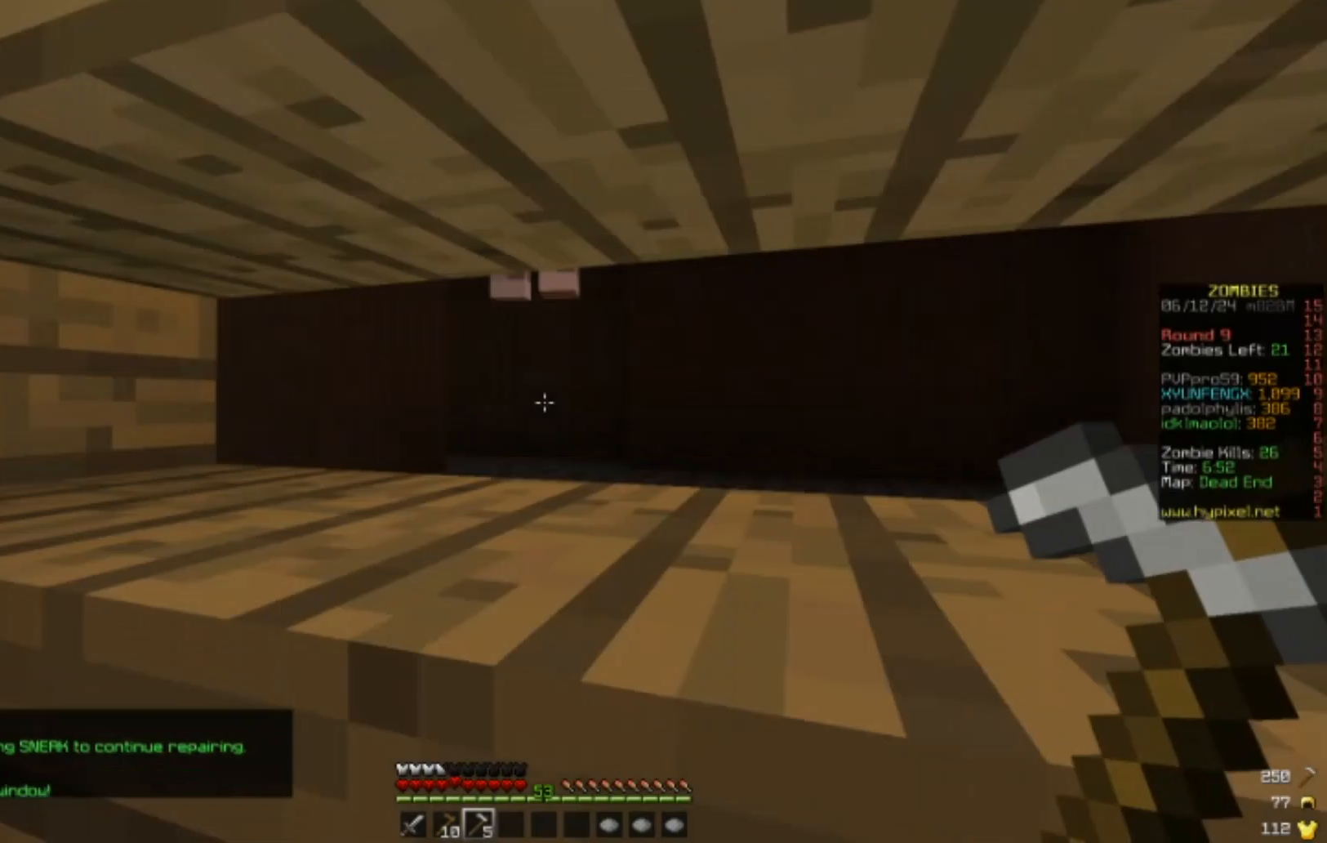
{"keys": [], "mouse": [], "events": [[50, "mouse_right", "down"], [167, "mouse_right", "up"], [383, "mouse_right", "down"], [417, "mouse_right", "up"]]}
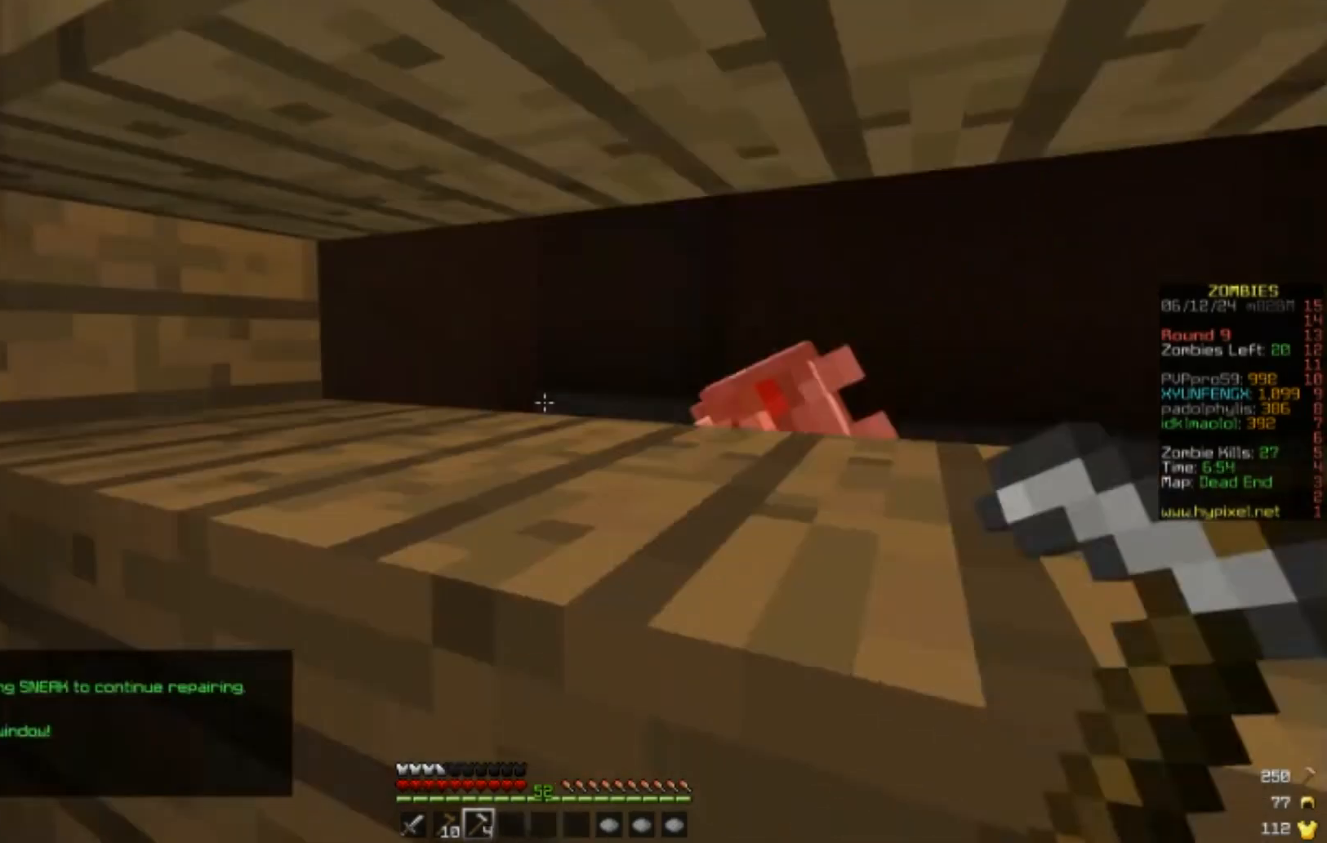
{"keys": [], "mouse": [], "events": []}
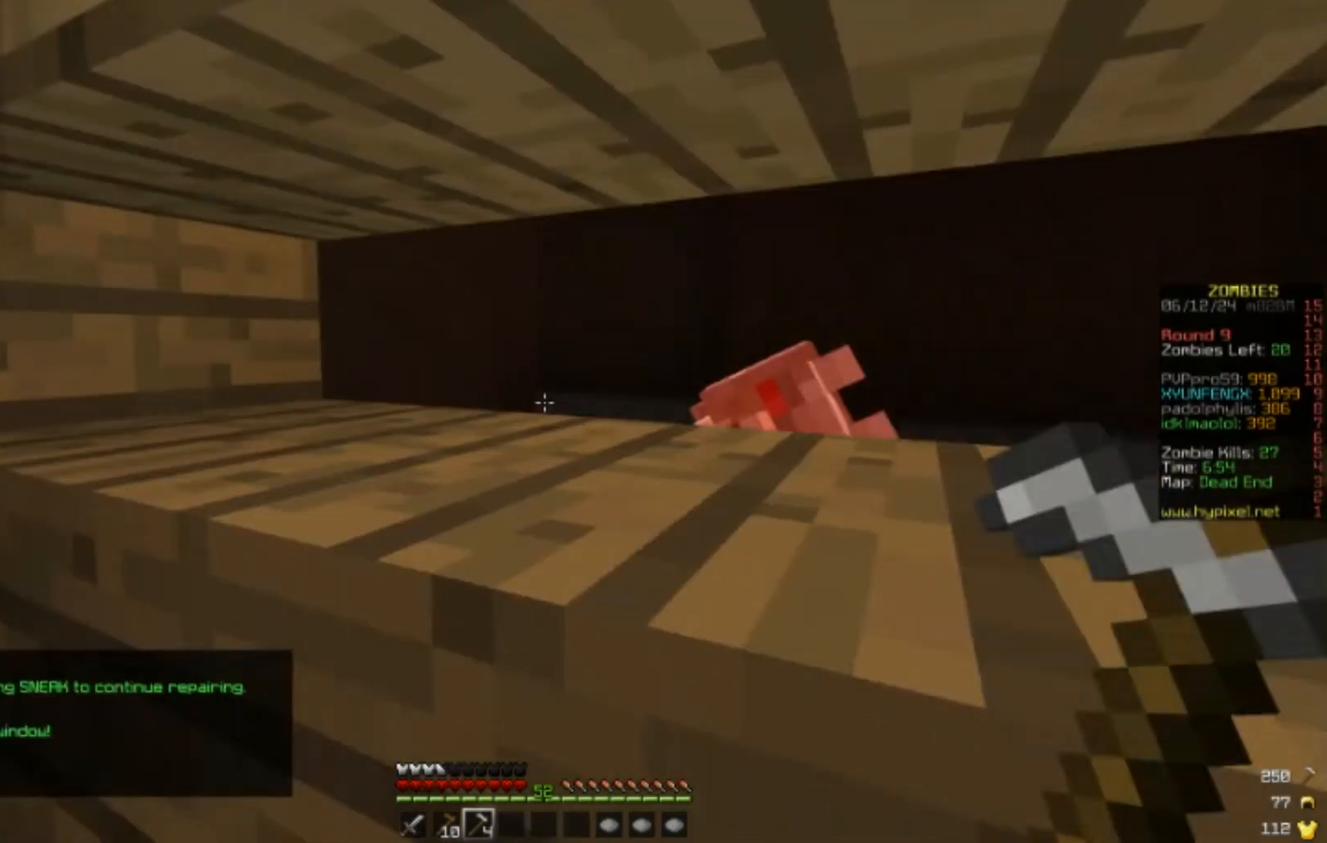
{"keys": [], "mouse": [], "events": []}
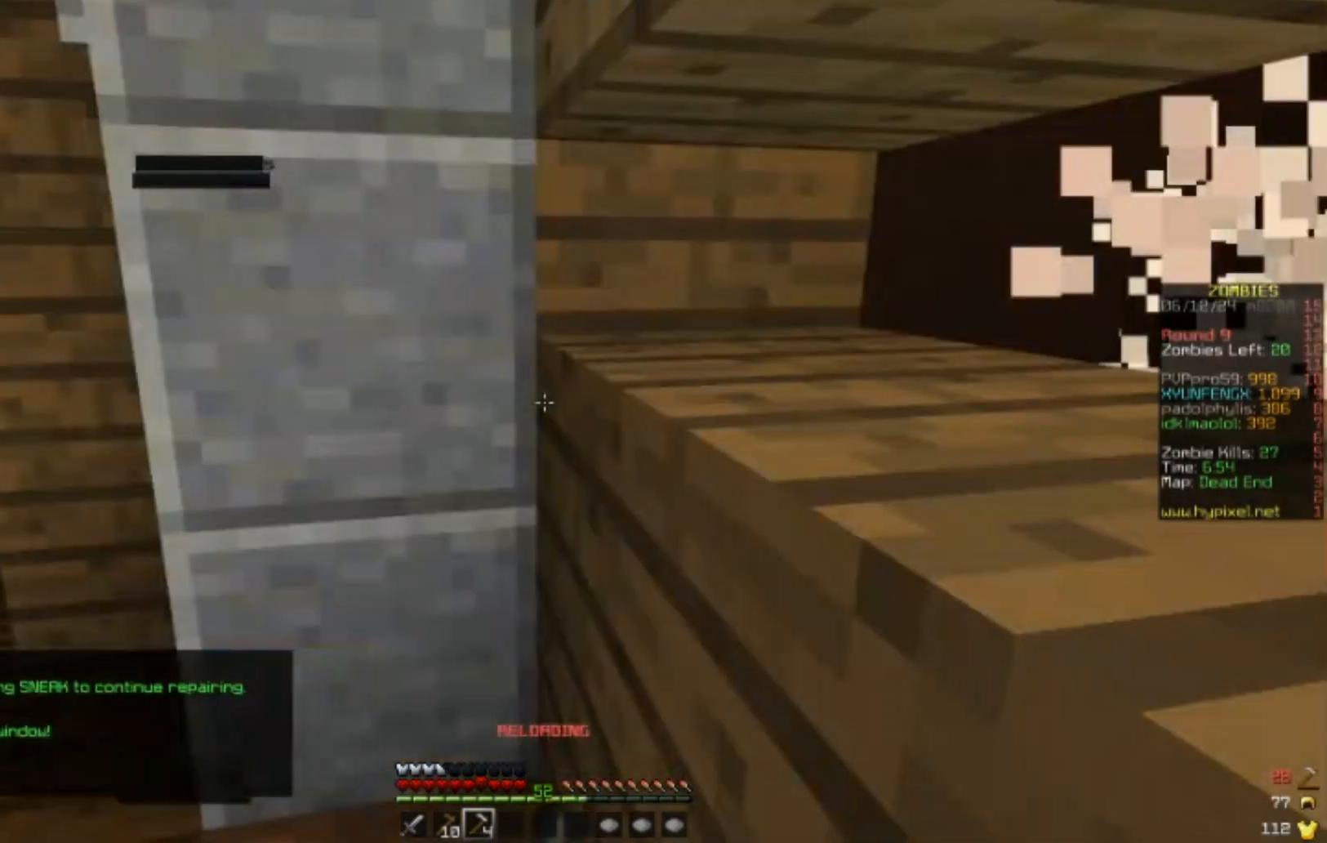
{"keys": [], "mouse": [], "events": []}
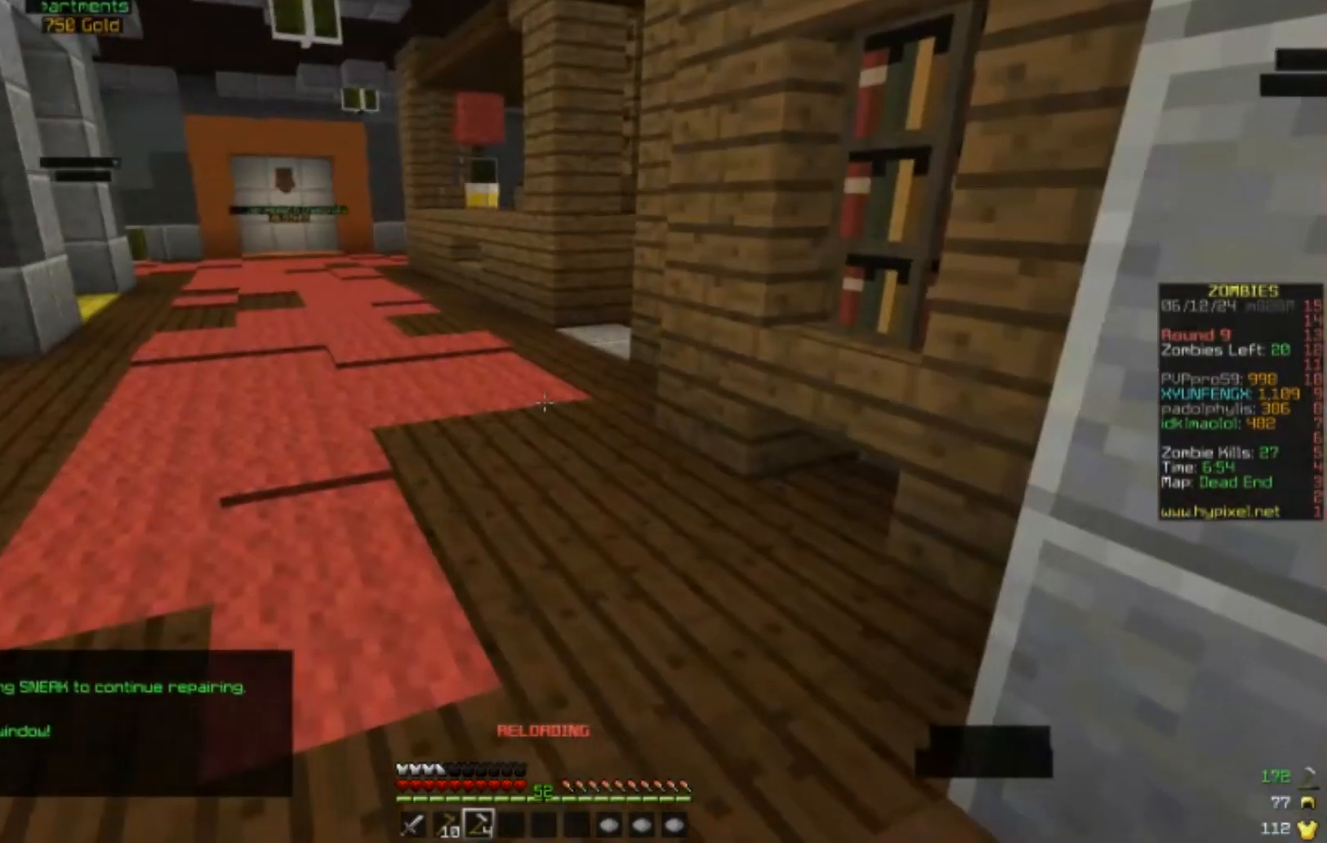
{"keys": ["w"], "mouse": [], "events": [[67, "w", "down"], [367, "w", "up"], [483, "w", "down"]]}
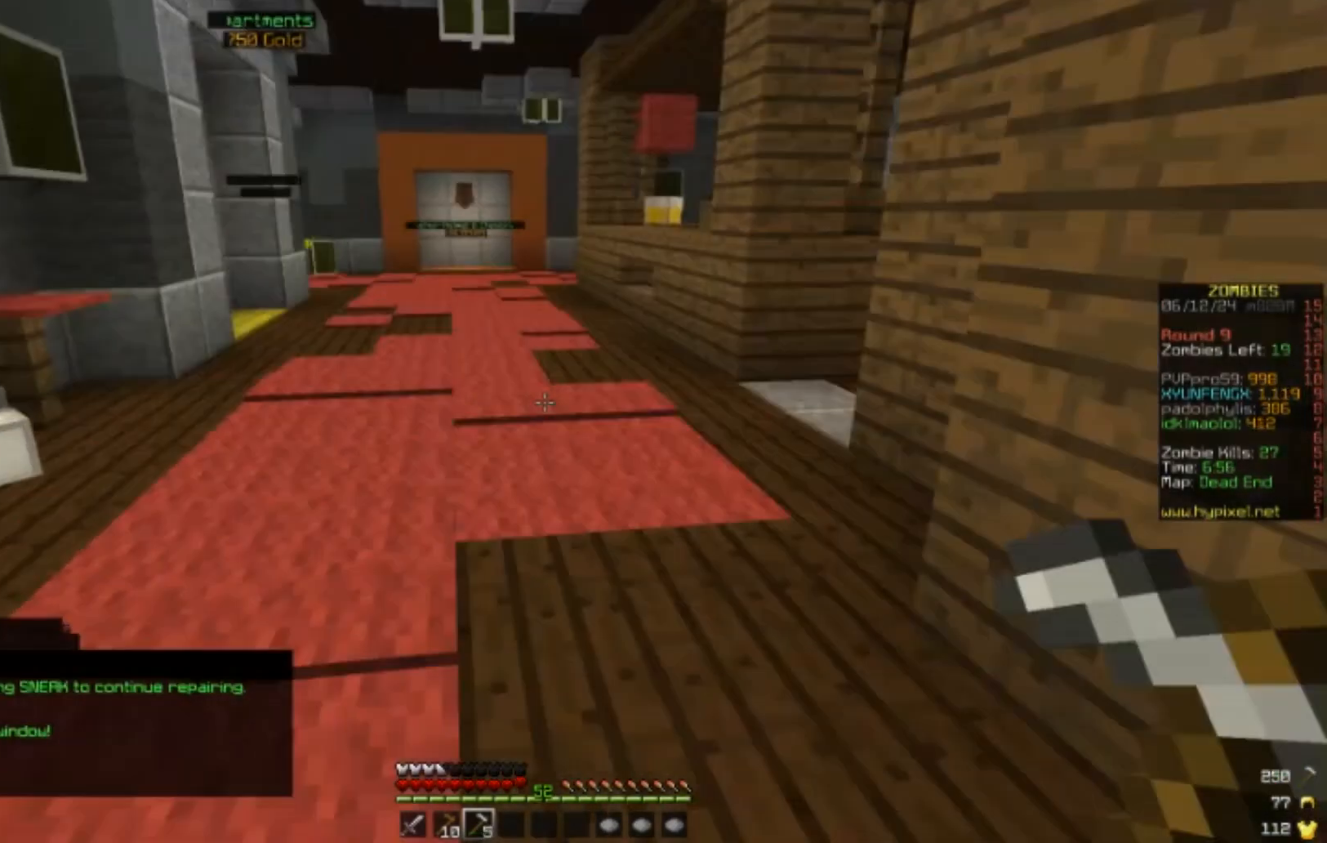
{"keys": ["w"], "mouse": [], "events": []}
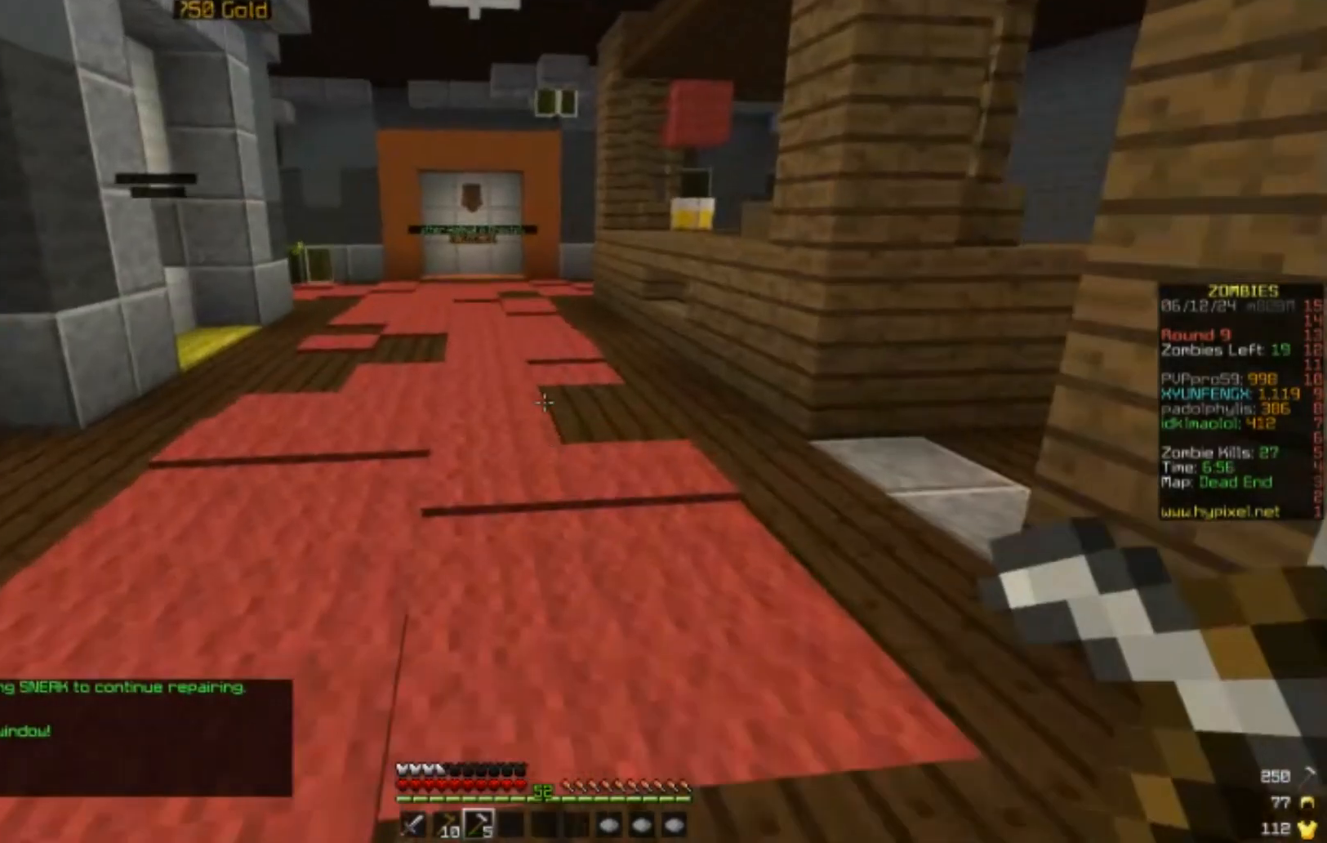
{"keys": ["w"], "mouse": [], "events": [[183, "w", "up"], [417, "w", "down"]]}